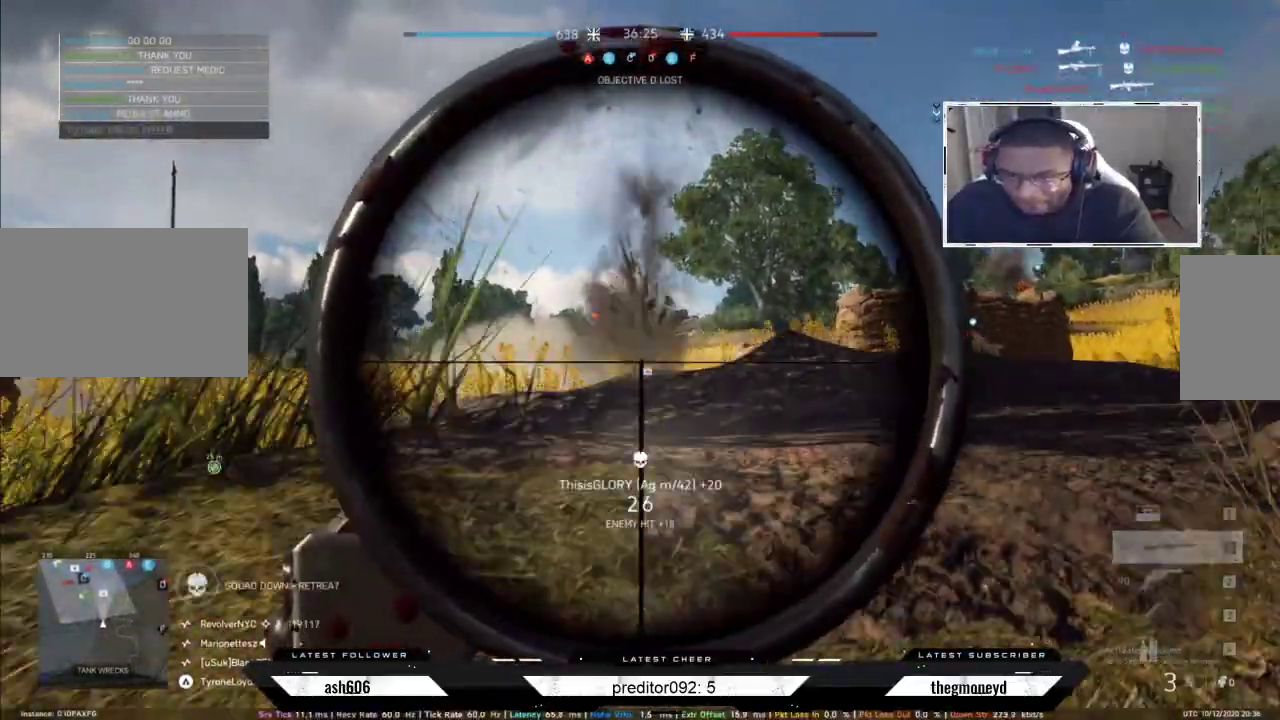
Gameplay with keyboard and mouse; each line is a JSON object with the keys and mouse buttons held at the frame after it. "events" lists presses ("down") and releases ("up") of "a", "ctrl", "d", "e", "f", "q", "r", "s", "shift", "space", "tab", "w", "mouse_left", "mouse_wheel", "mouse_right" and "mouse_mb4" between this image and that frame as [ms after this image, input, new state], when the widget could be followed in between. "mouse_left", "mouse_wheel", "mouse_right", "mouse_mb4" = the "left", "wheel", "right", "mb4" buttons of the "mouse" list. No other keys are recorded. "wheel" means that the mouse wheel is clicked or scrolled. Not read: mouse_mb5 mouse_move.
{"keys": ["a", "r", "shift", "w"], "mouse": [], "events": [[16, "a", "down"], [66, "s", "up"], [83, "shift", "down"], [116, "r", "down"], [133, "mouse_right", "up"], [183, "w", "down"], [250, "r", "up"], [300, "r", "down"], [433, "r", "up"], [500, "r", "down"]]}
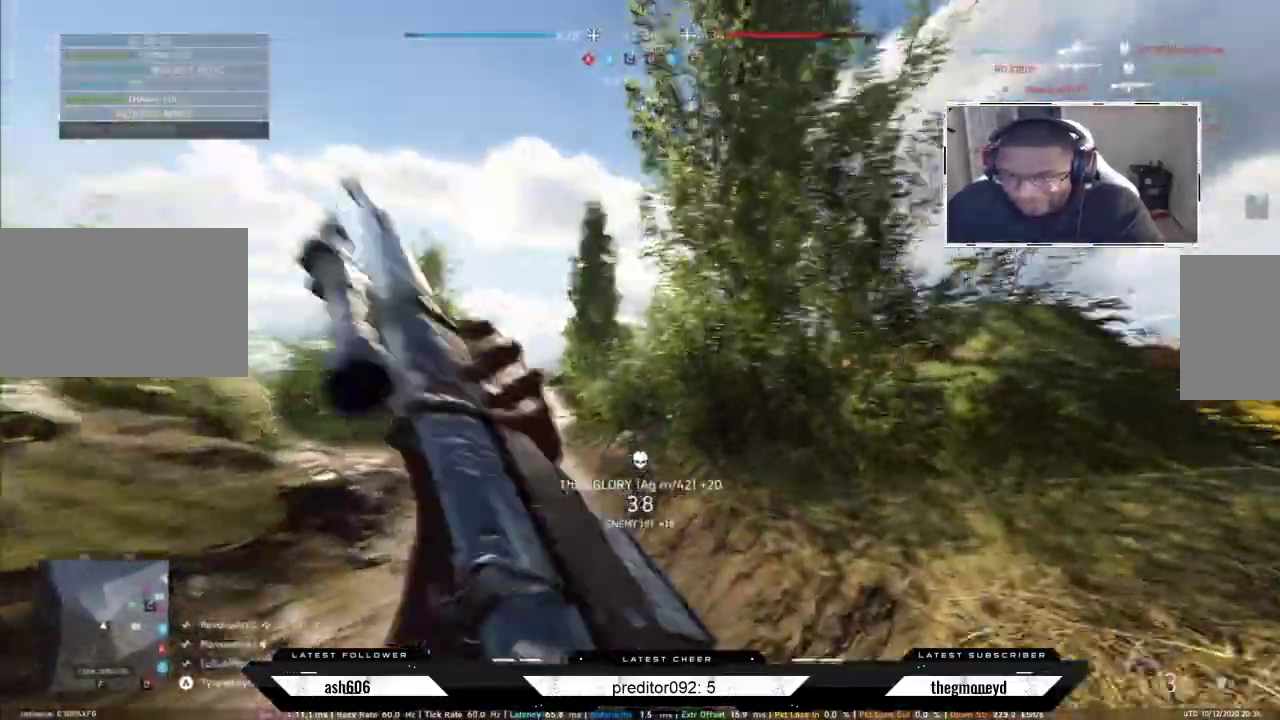
{"keys": ["d"], "mouse": [], "events": [[134, "r", "up"], [284, "w", "up"], [367, "shift", "up"], [467, "a", "up"], [467, "d", "down"]]}
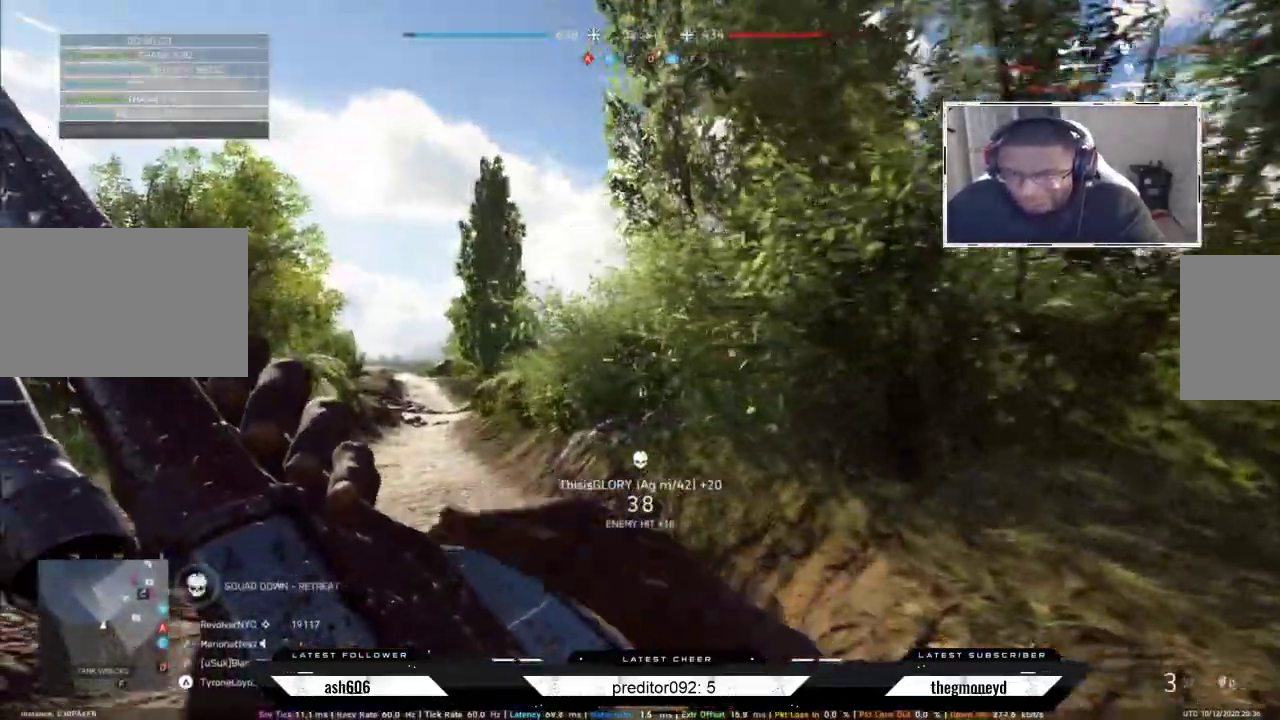
{"keys": ["a", "shift", "w"], "mouse": [], "events": [[133, "a", "down"], [167, "shift", "down"], [183, "w", "down"], [200, "d", "up"]]}
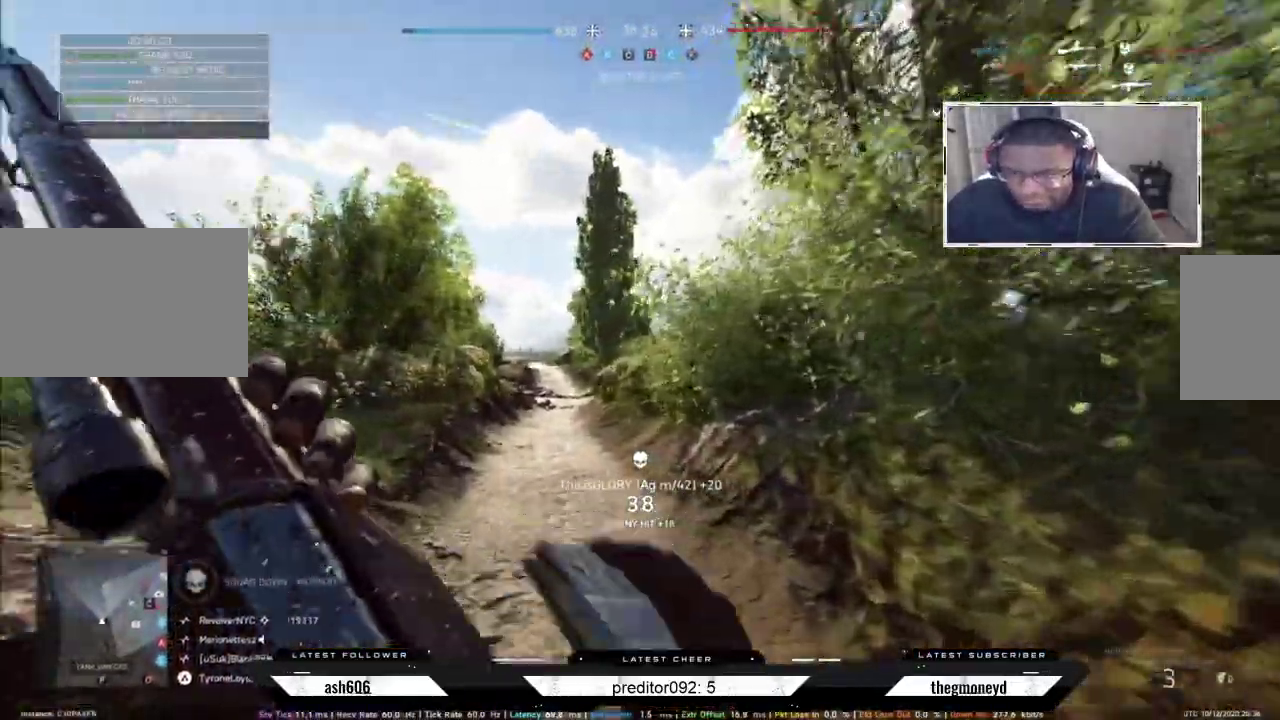
{"keys": ["shift", "w"], "mouse": [], "events": [[417, "a", "up"]]}
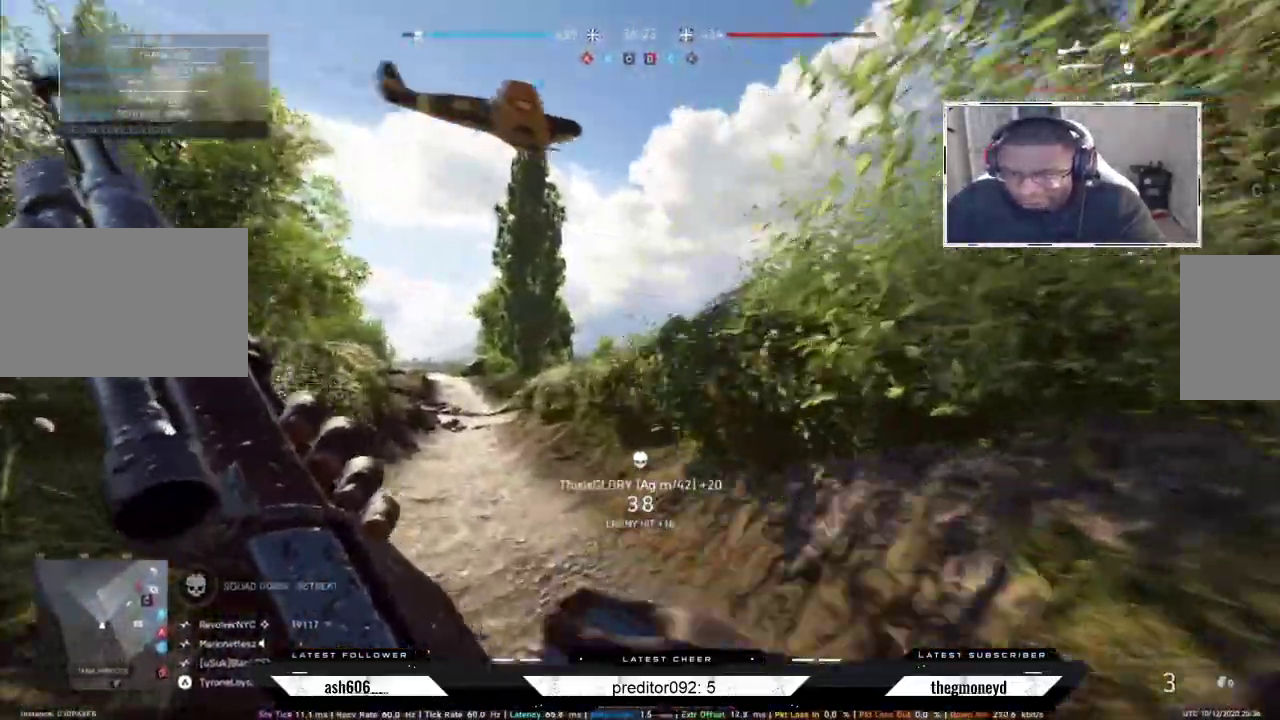
{"keys": ["a", "shift", "w"], "mouse": [], "events": [[150, "a", "down"]]}
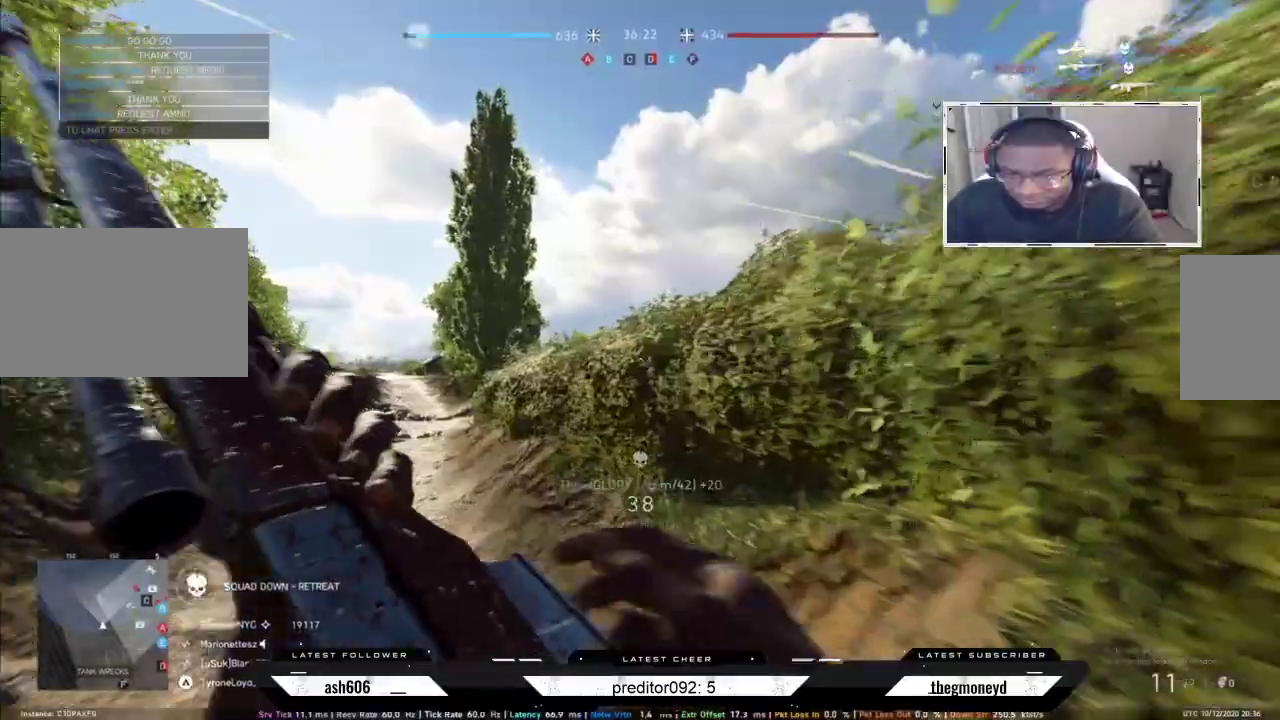
{"keys": ["a", "shift", "w"], "mouse": [], "events": [[50, "a", "up"], [267, "a", "down"]]}
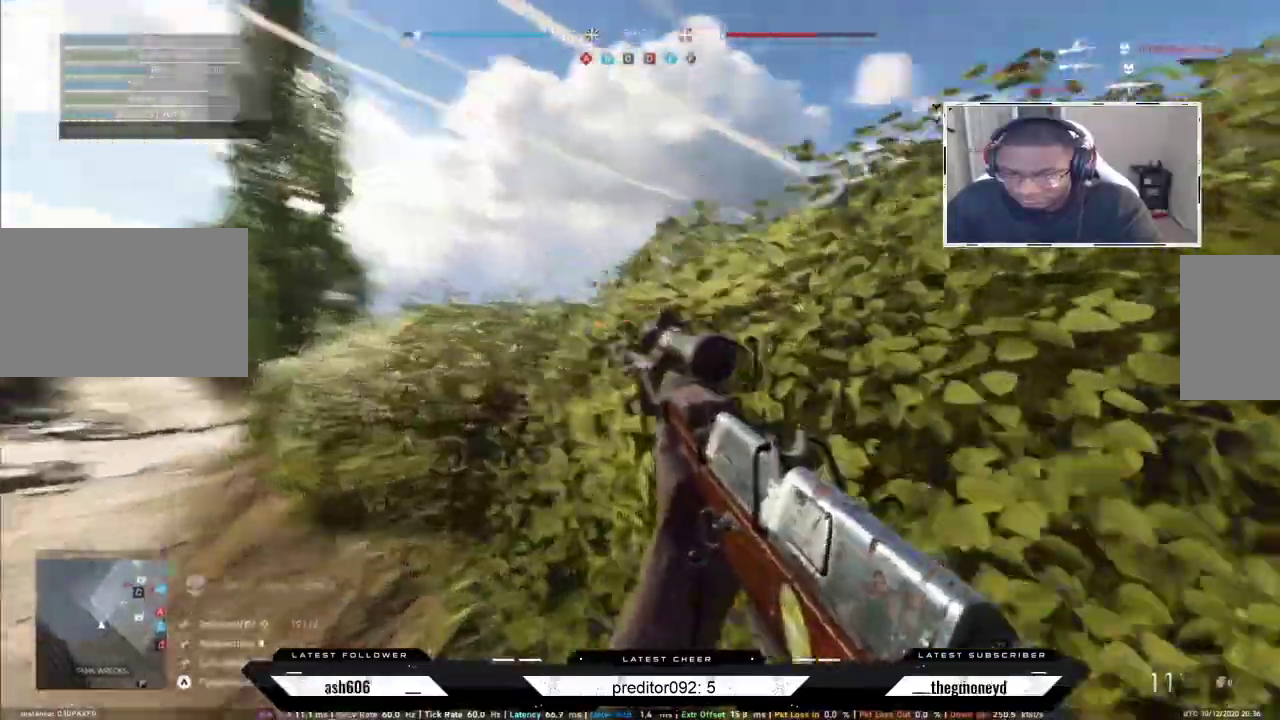
{"keys": ["a", "shift", "w"], "mouse": [], "events": [[333, "mouse_wheel", "down"], [350, "mouse_wheel", "up"]]}
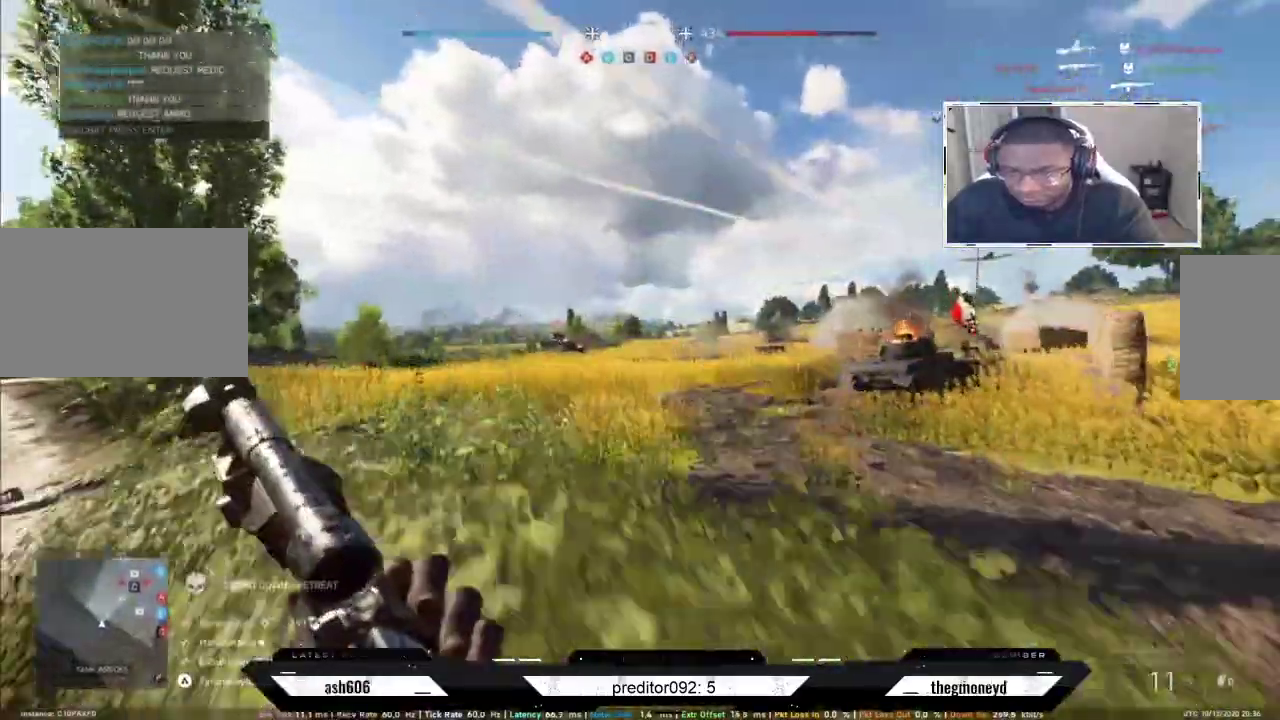
{"keys": ["a", "s"], "mouse": [], "events": [[17, "w", "up"], [34, "shift", "up"], [334, "s", "down"]]}
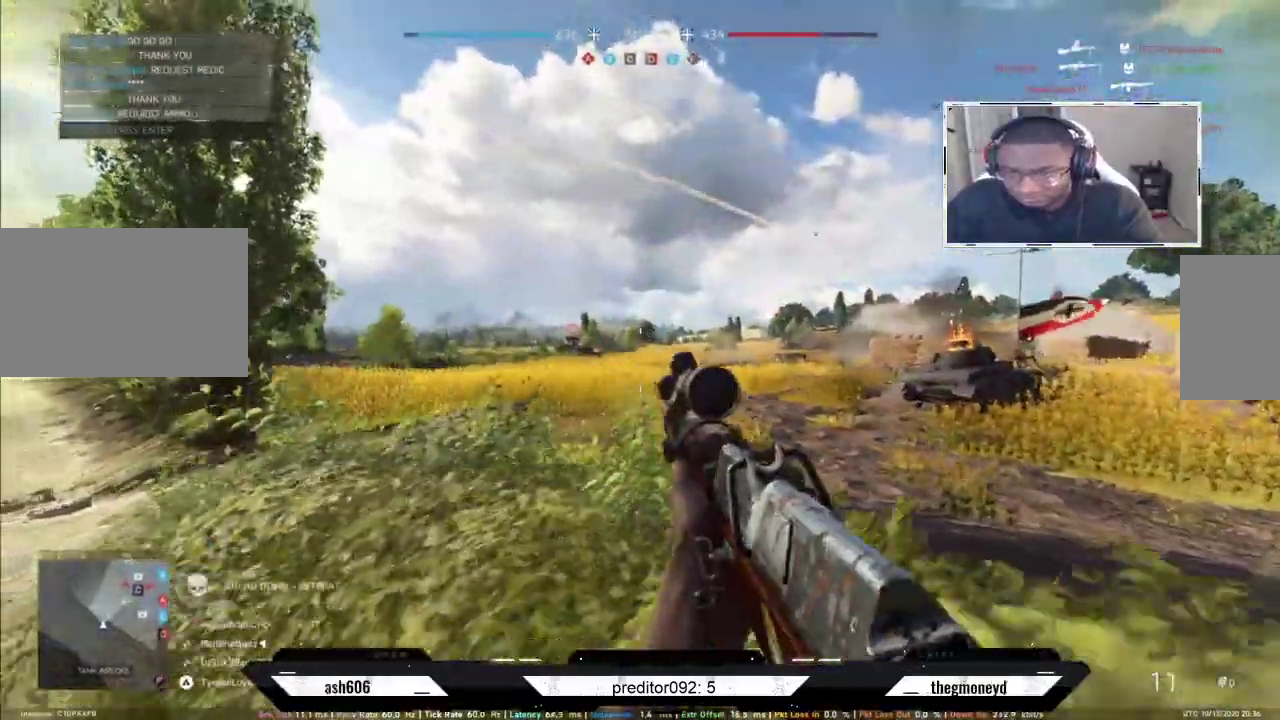
{"keys": ["a", "shift", "w"], "mouse": [], "events": [[50, "s", "up"], [333, "shift", "down"], [350, "w", "down"]]}
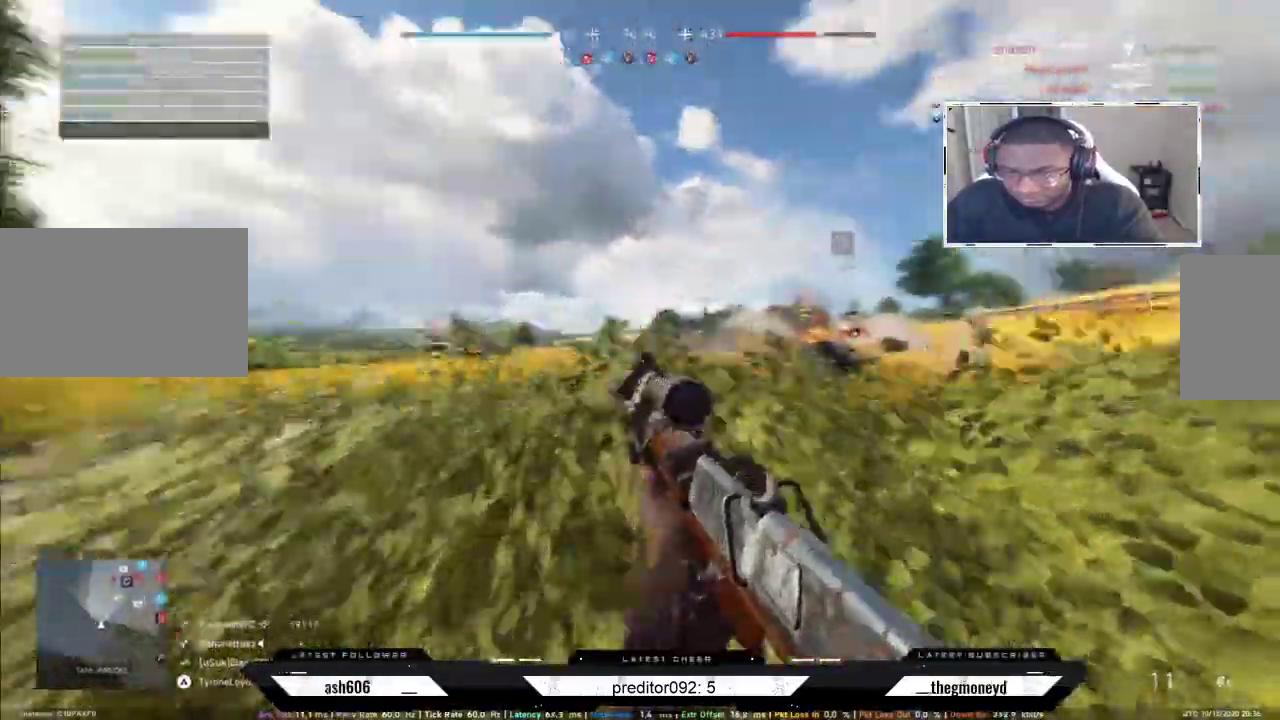
{"keys": ["d"], "mouse": ["right"]}
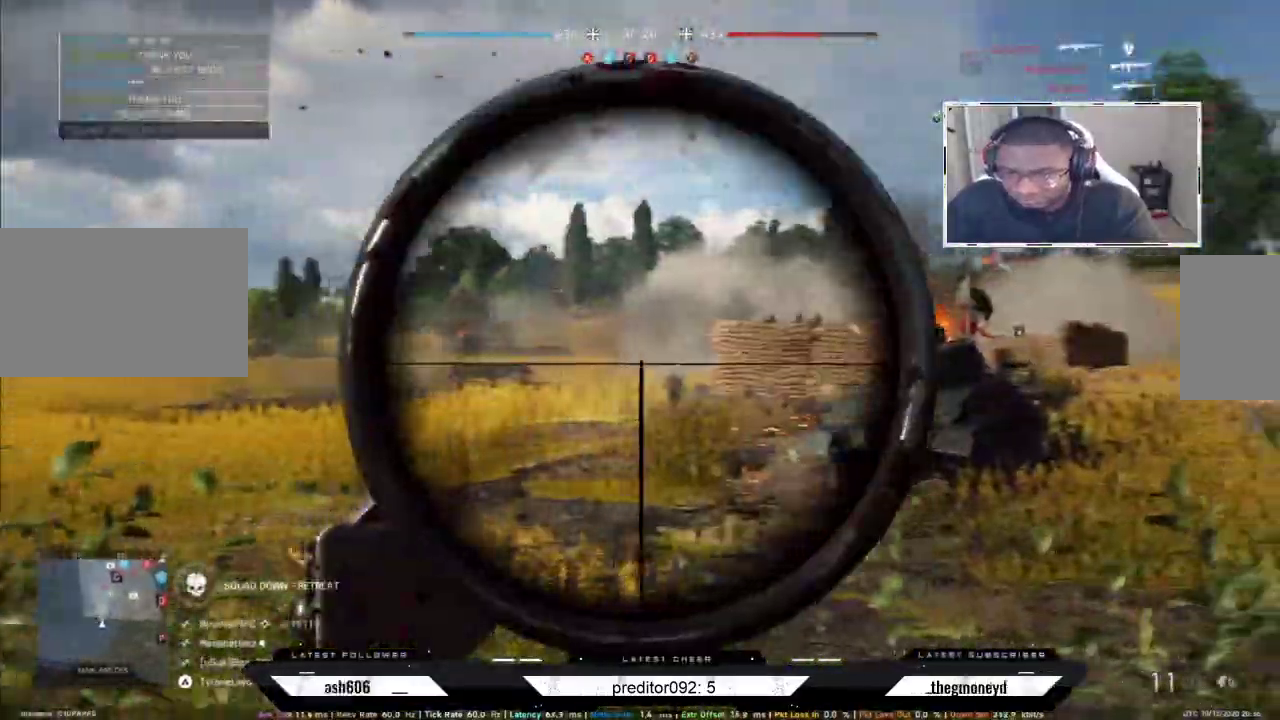
{"keys": ["d"], "mouse": ["right"], "events": [[83, "mouse_left", "down"], [116, "a", "down"], [167, "d", "up"], [200, "mouse_left", "up"], [267, "mouse_left", "down"], [333, "d", "down"], [350, "mouse_left", "up"], [383, "a", "up"], [383, "mouse_left", "down"], [467, "mouse_left", "up"]]}
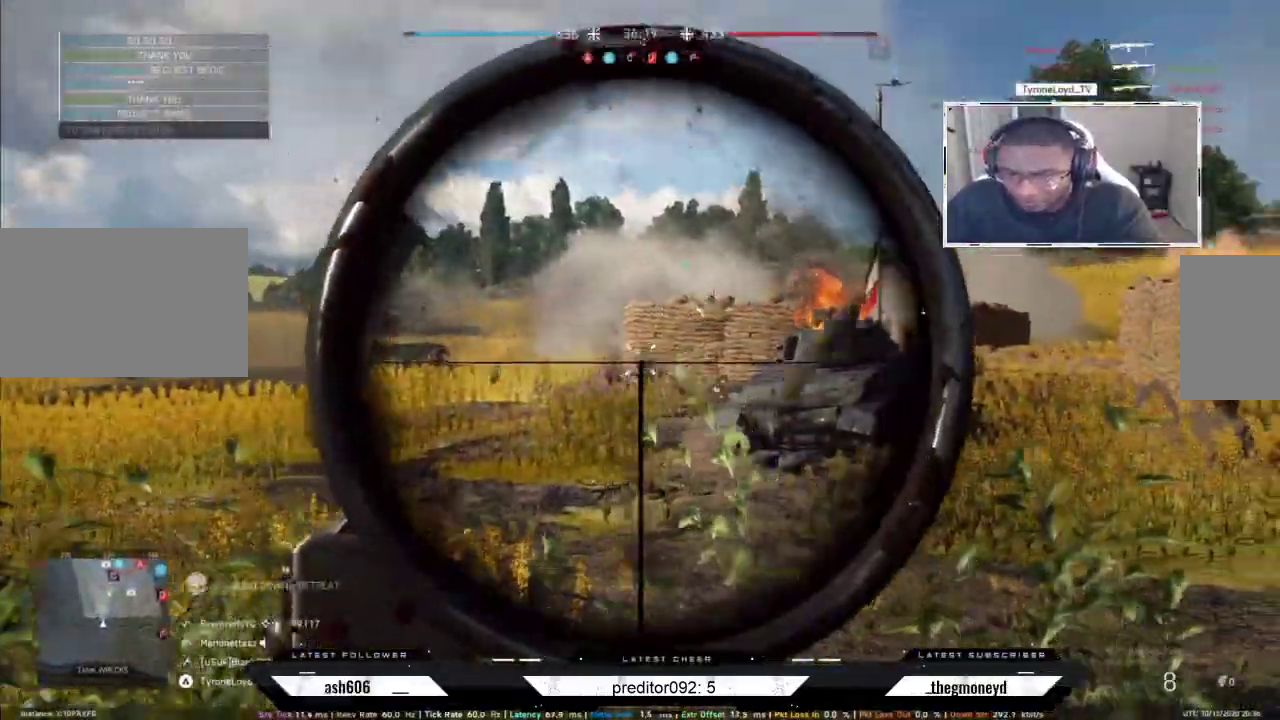
{"keys": ["a"], "mouse": ["left", "right"], "events": [[17, "mouse_left", "down"], [84, "a", "down"], [150, "d", "up"], [317, "d", "down"], [317, "s", "down"], [384, "d", "up"], [401, "mouse_left", "up"], [467, "s", "up"], [484, "mouse_left", "down"]]}
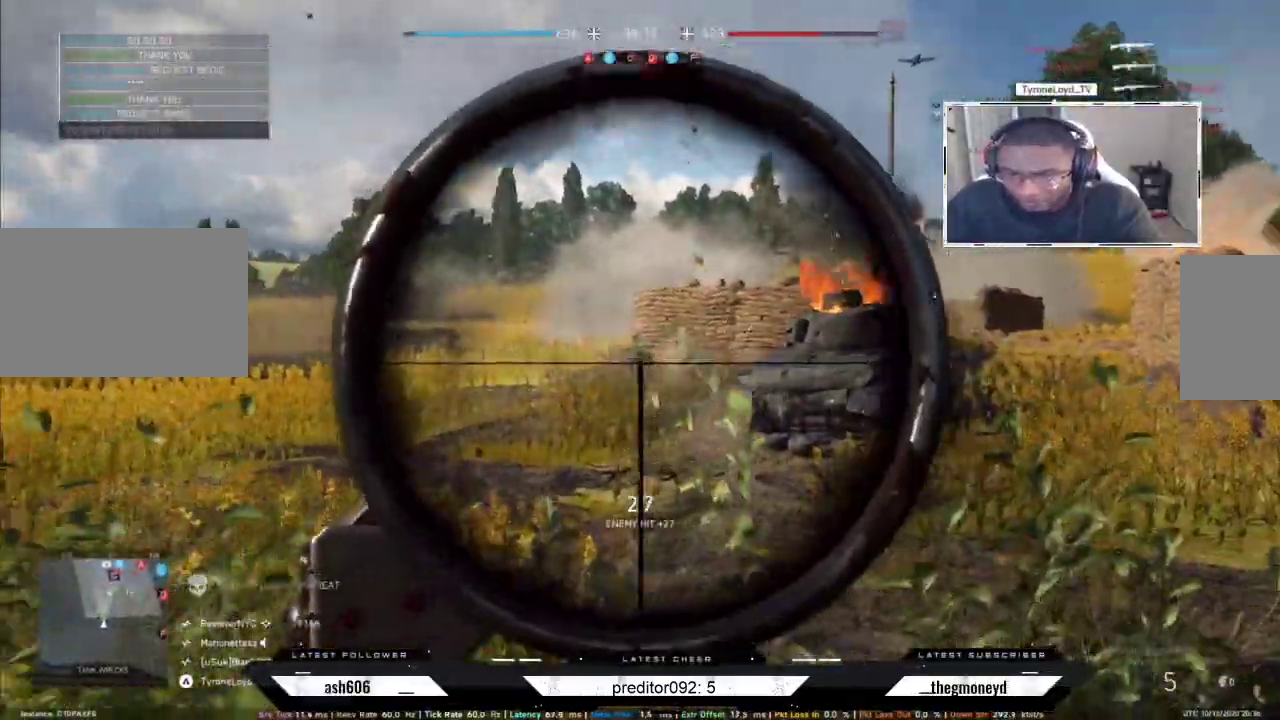
{"keys": ["d", "s"], "mouse": ["left", "right"], "events": [[83, "mouse_left", "up"], [100, "mouse_left", "down"], [167, "d", "down"], [183, "mouse_left", "up"], [217, "s", "down"], [267, "mouse_left", "down"], [300, "d", "up"], [333, "mouse_left", "up"], [367, "a", "up"], [367, "d", "down"], [367, "mouse_left", "down"]]}
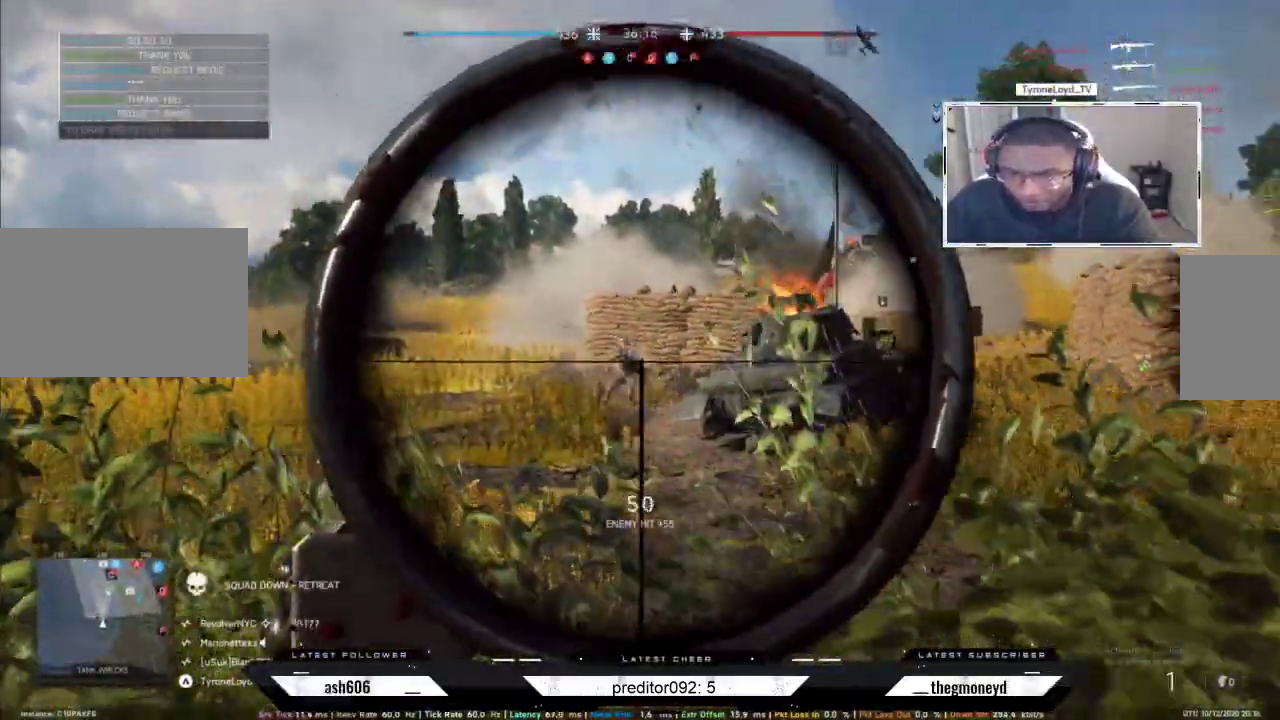
{"keys": ["d", "shift"], "mouse": [], "events": [[117, "mouse_left", "up"], [200, "mouse_left", "down"], [250, "mouse_left", "up"], [284, "mouse_right", "up"], [417, "s", "up"], [467, "shift", "down"]]}
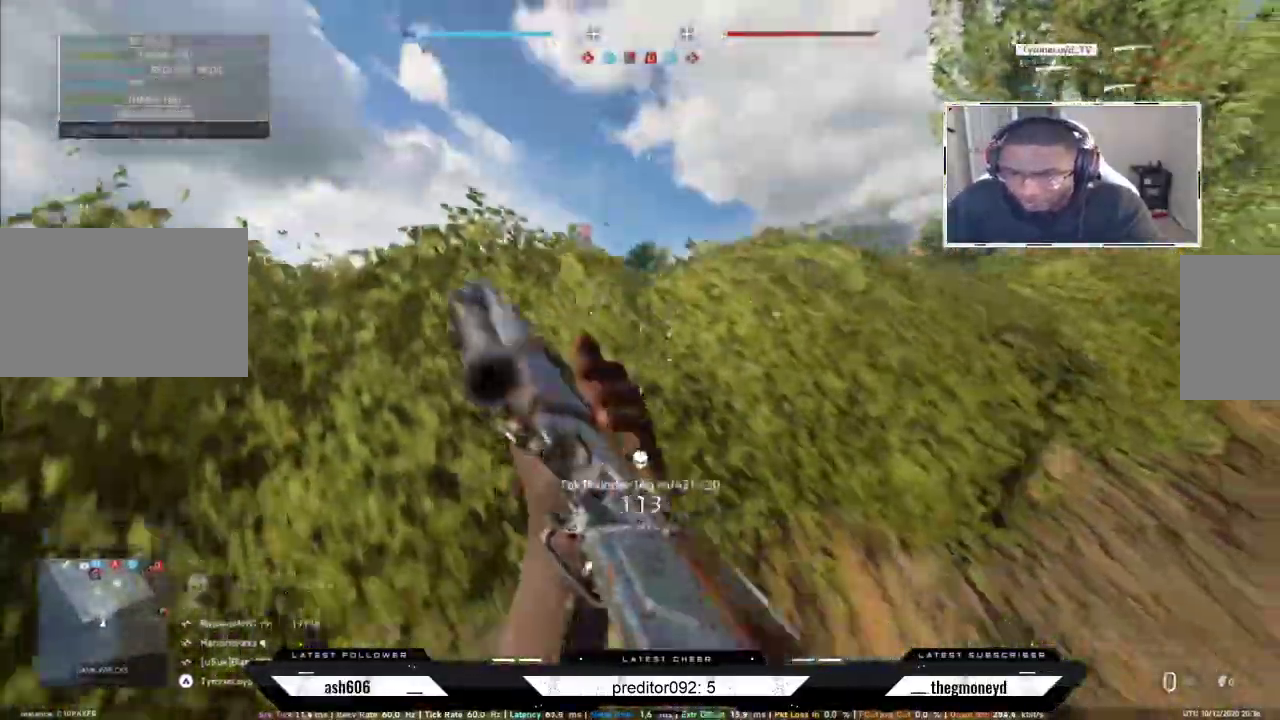
{"keys": ["ctrl", "shift", "w"], "mouse": [], "events": [[33, "w", "down"], [317, "d", "up"], [383, "ctrl", "down"]]}
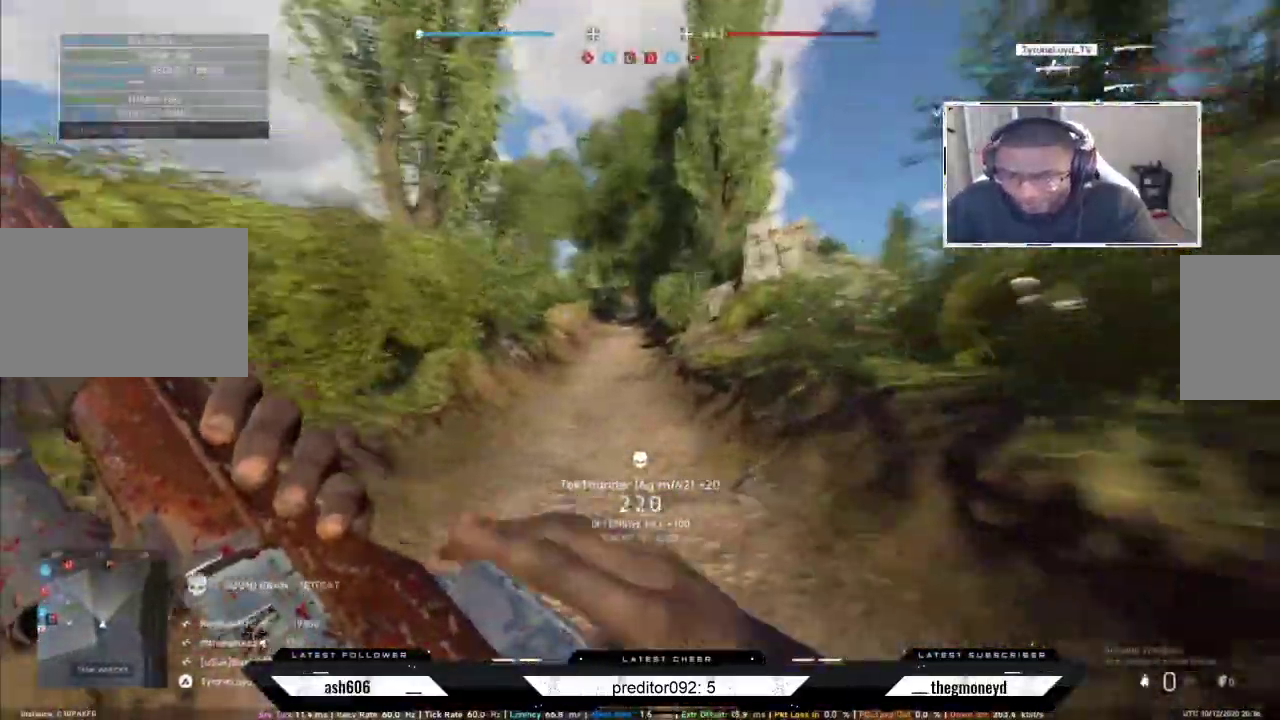
{"keys": ["shift", "w"], "mouse": [], "events": [[50, "ctrl", "up"], [84, "ctrl", "down"], [217, "ctrl", "up"]]}
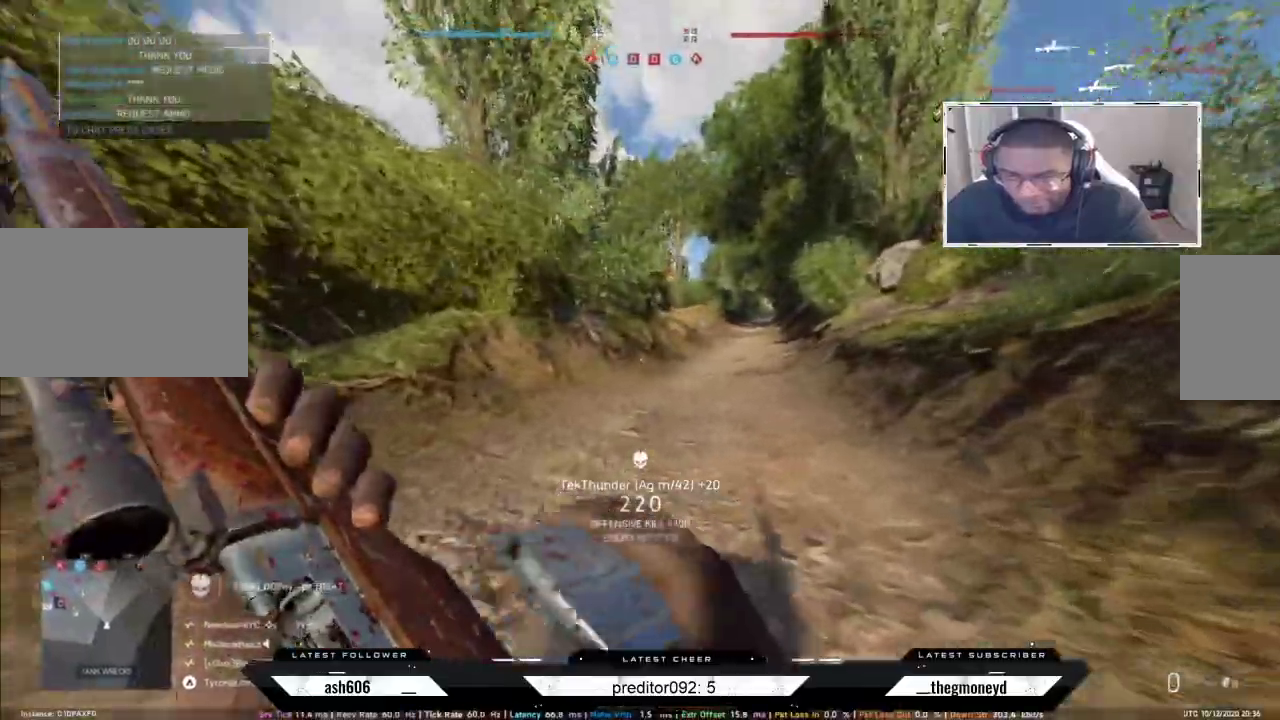
{"keys": ["d", "shift", "w"], "mouse": [], "events": [[66, "d", "down"]]}
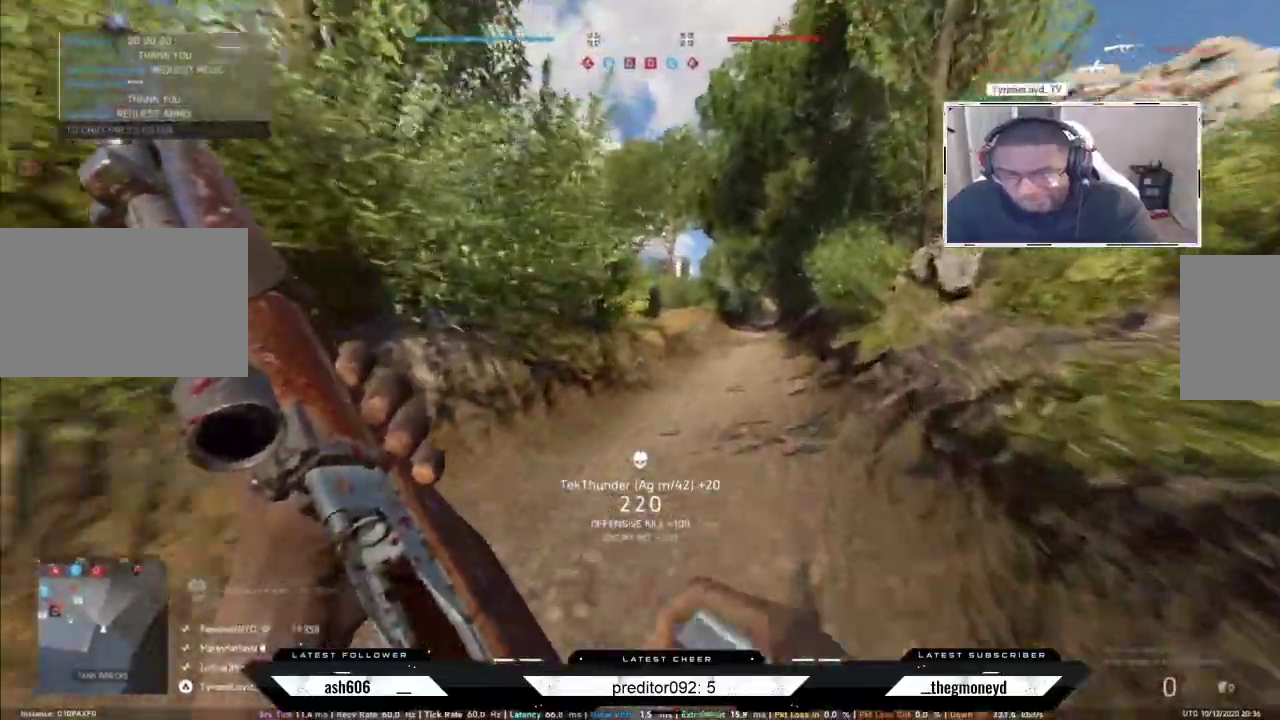
{"keys": ["d", "shift", "w"], "mouse": [], "events": []}
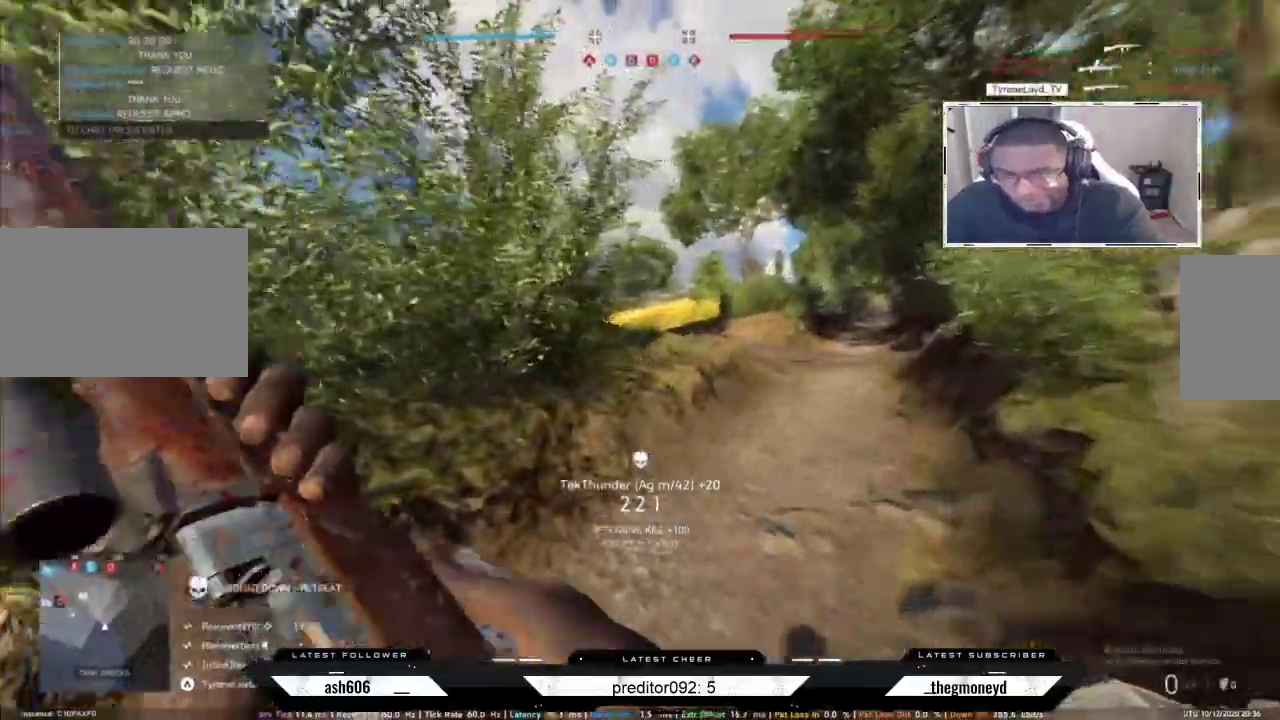
{"keys": ["d", "shift", "w"], "mouse": [], "events": []}
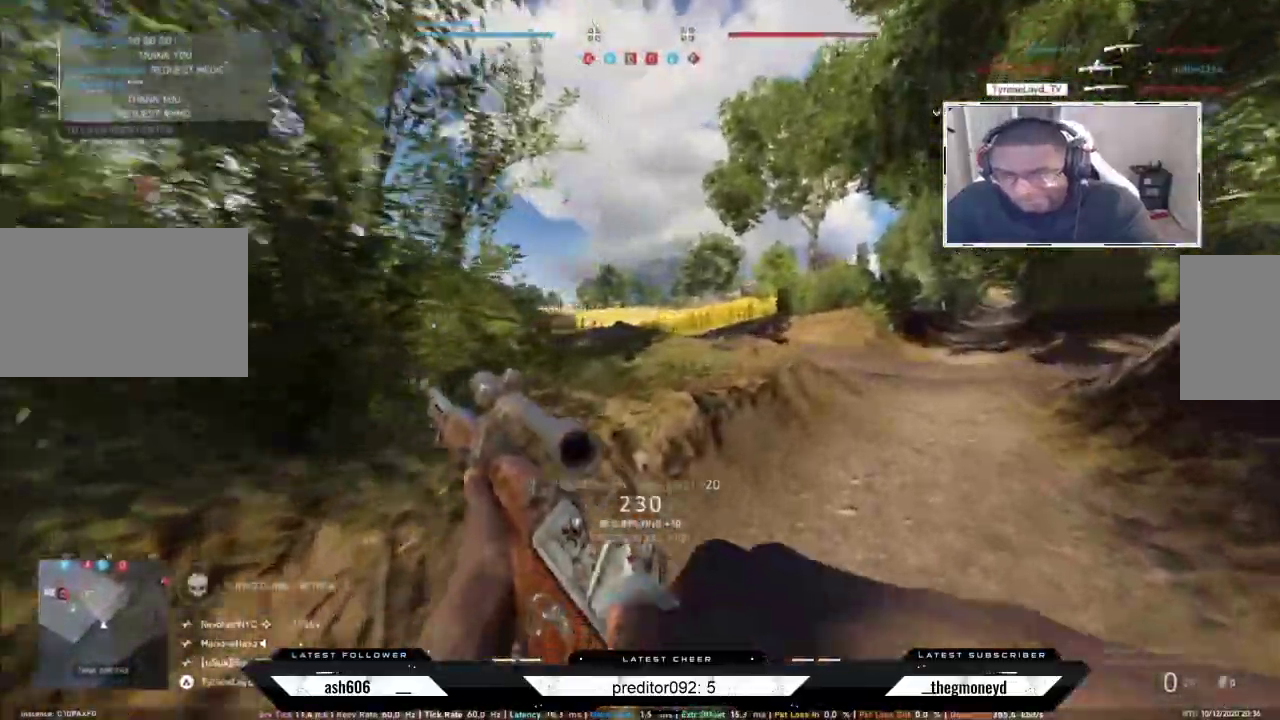
{"keys": ["d", "shift", "w"], "mouse": [], "events": []}